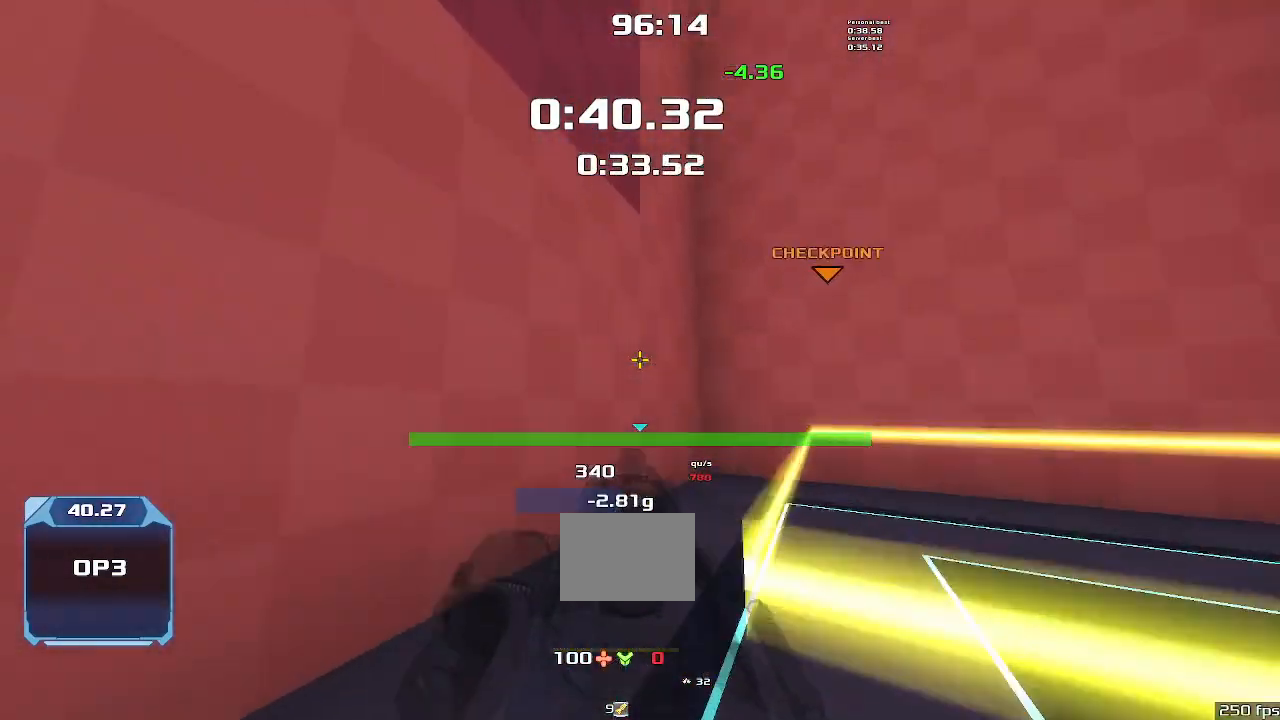
Gameplay with keyboard; each line is a JSON object with the keys held at the frame after it. "events" lists presses ("down") and releases ("up") of "down", "left", "right" and "up" between this image and that frame as [ms after this image, input, new state], when the widget could be followed in between. No other keys are recorded. Mouse input is not recorded. Not read: other_keys.
{"keys": ["right"], "events": [[333, "right", "down"], [400, "up", "up"]]}
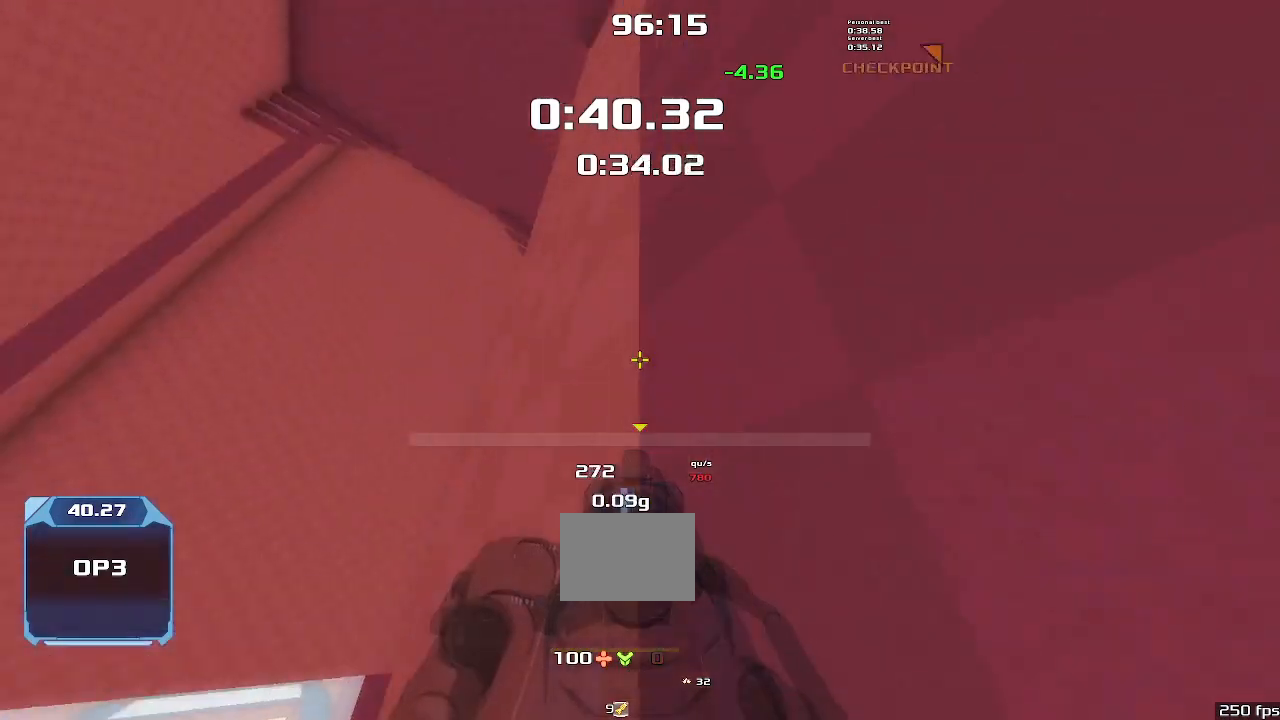
{"keys": ["up"], "events": [[233, "up", "down"], [333, "right", "up"]]}
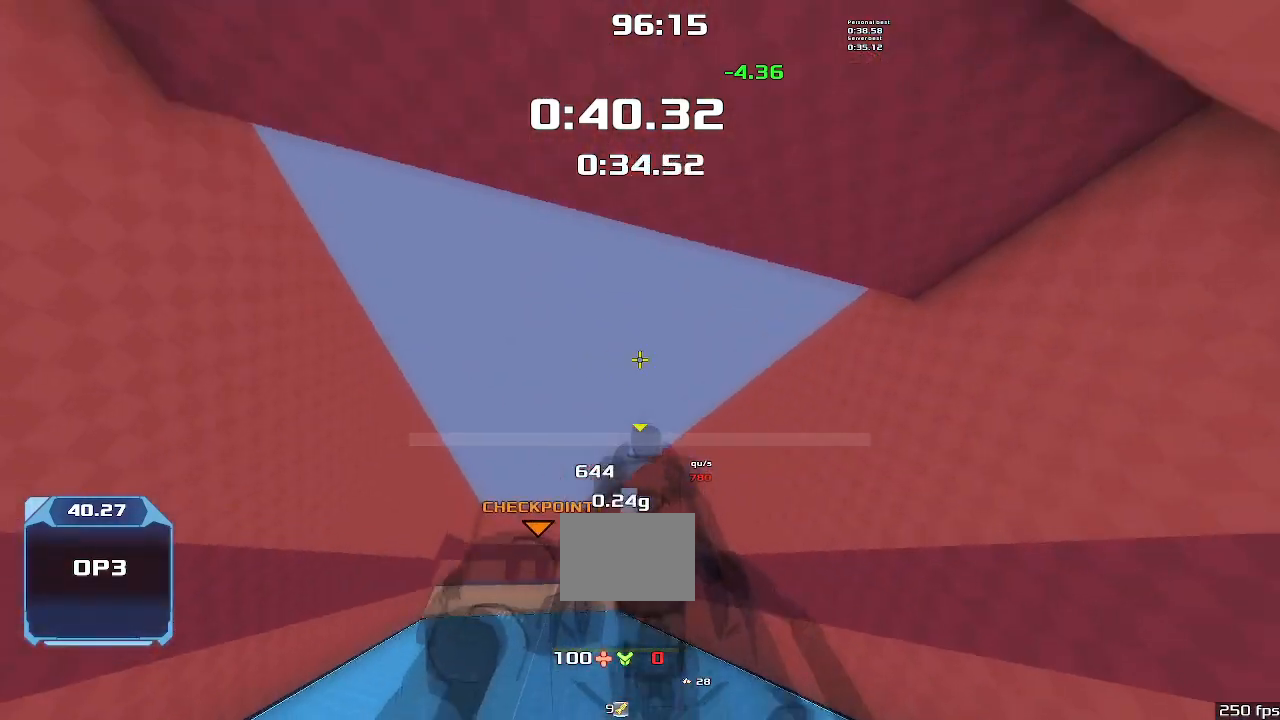
{"keys": ["right", "up"], "events": [[200, "right", "down"]]}
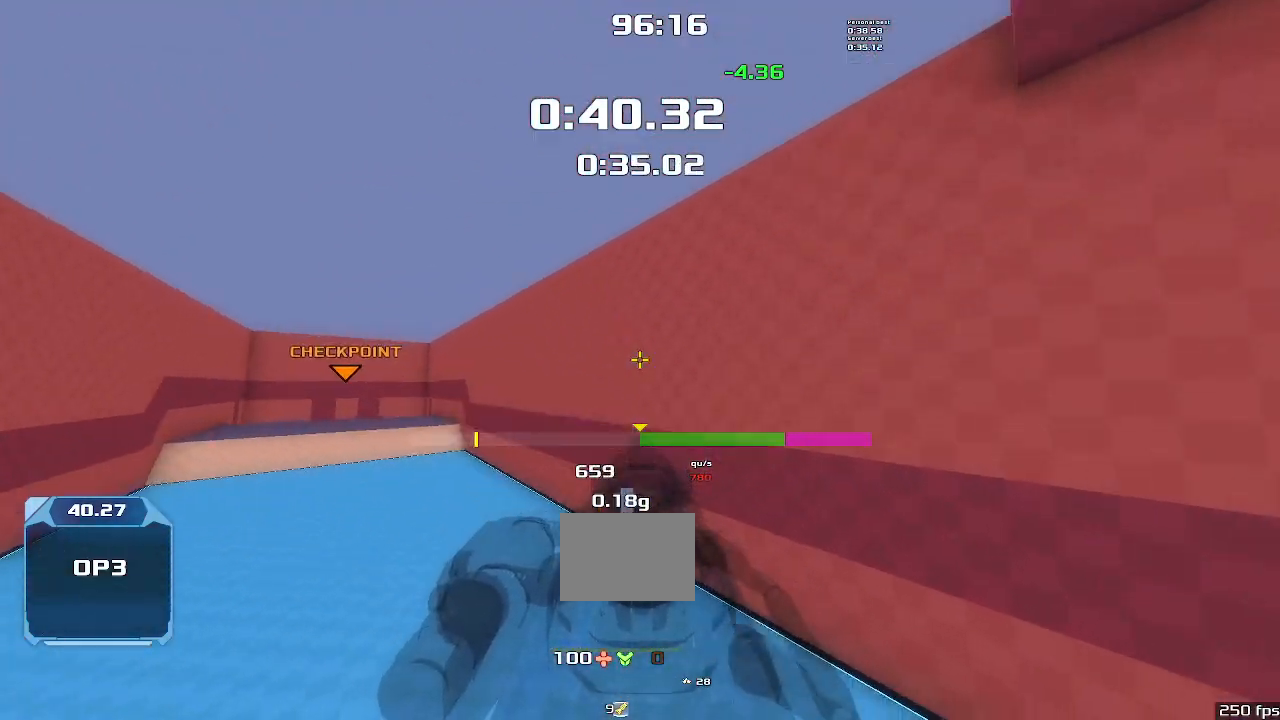
{"keys": ["right", "up"], "events": []}
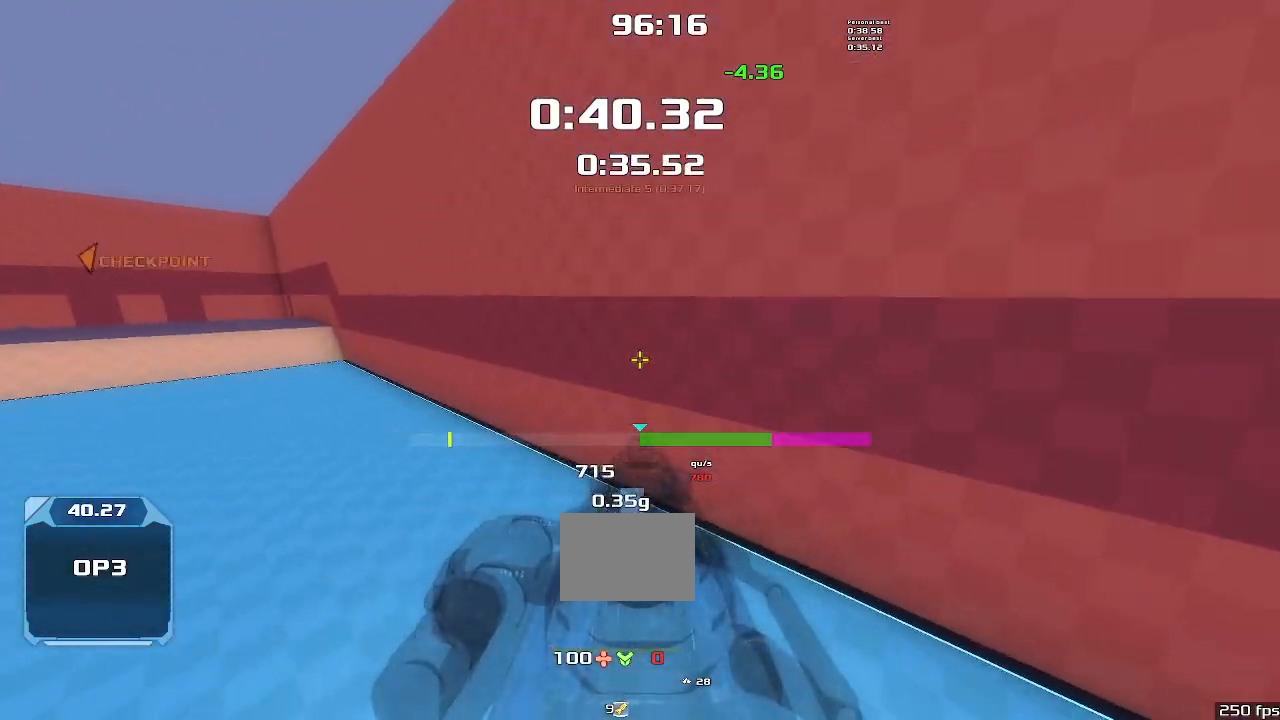
{"keys": ["left"], "events": [[300, "right", "up"], [367, "left", "down"], [367, "up", "up"]]}
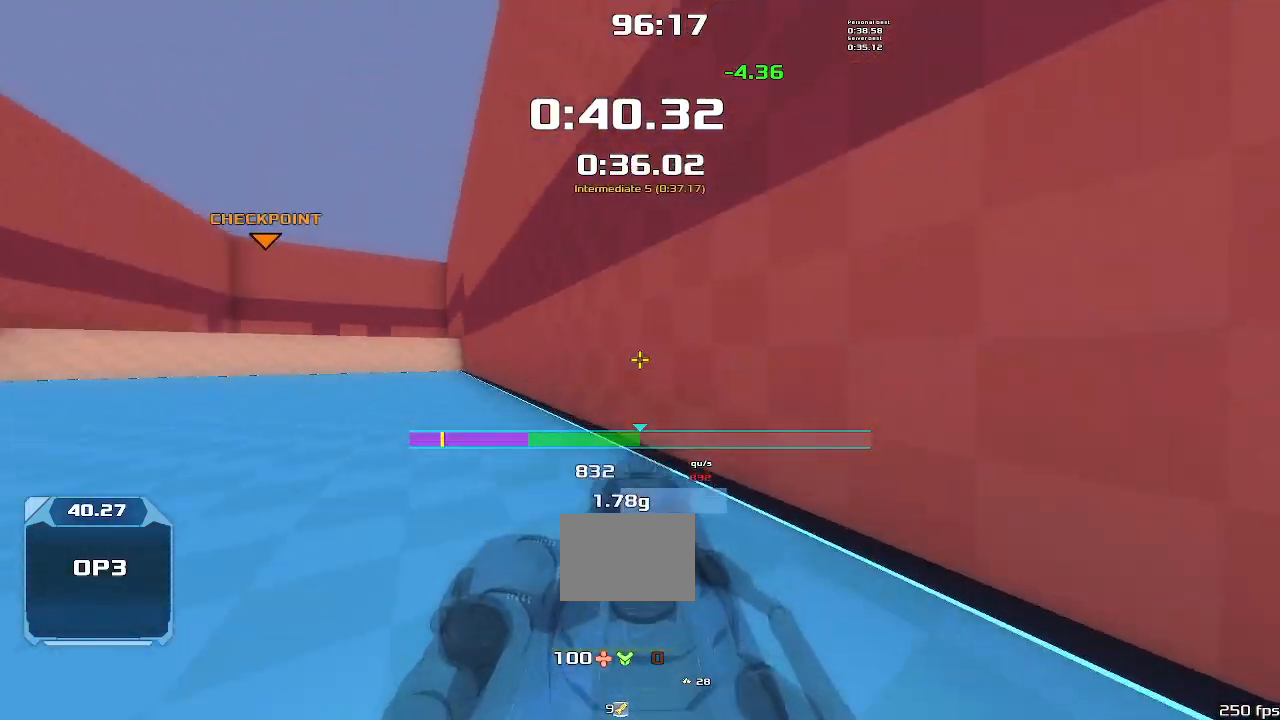
{"keys": ["right"], "events": [[333, "left", "up"], [367, "right", "down"]]}
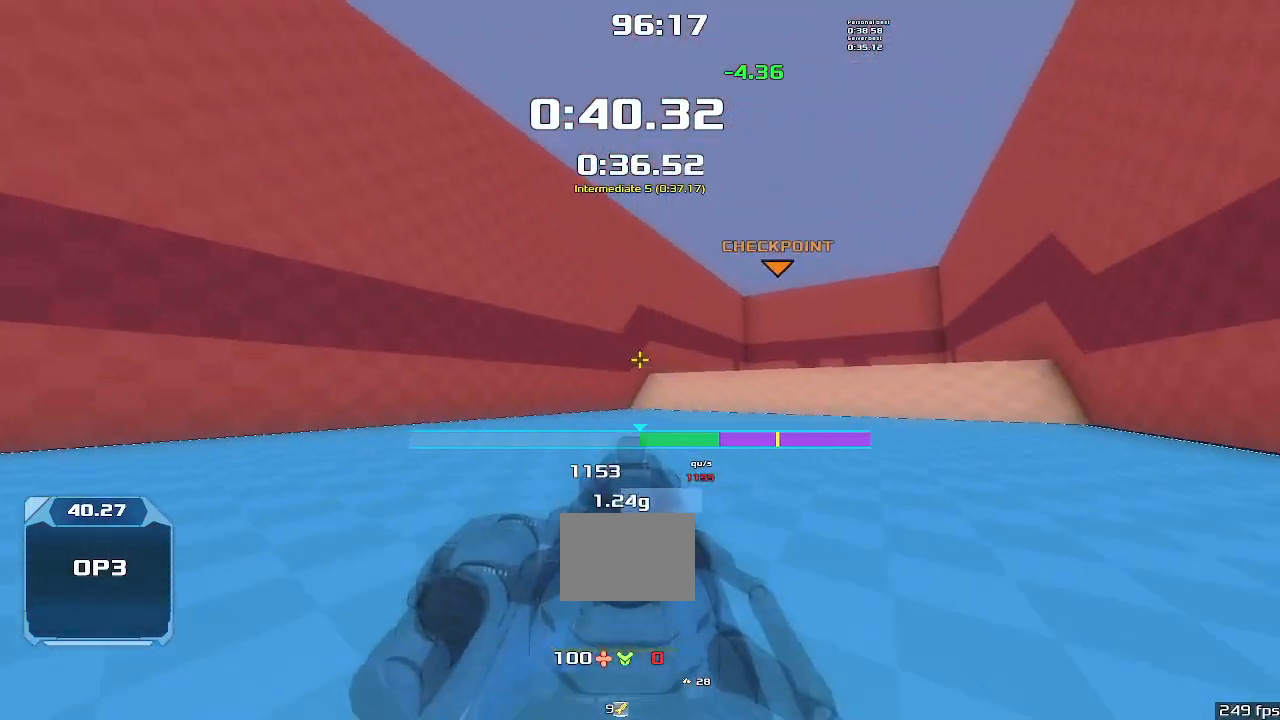
{"keys": ["up"], "events": [[333, "up", "down"], [400, "right", "up"]]}
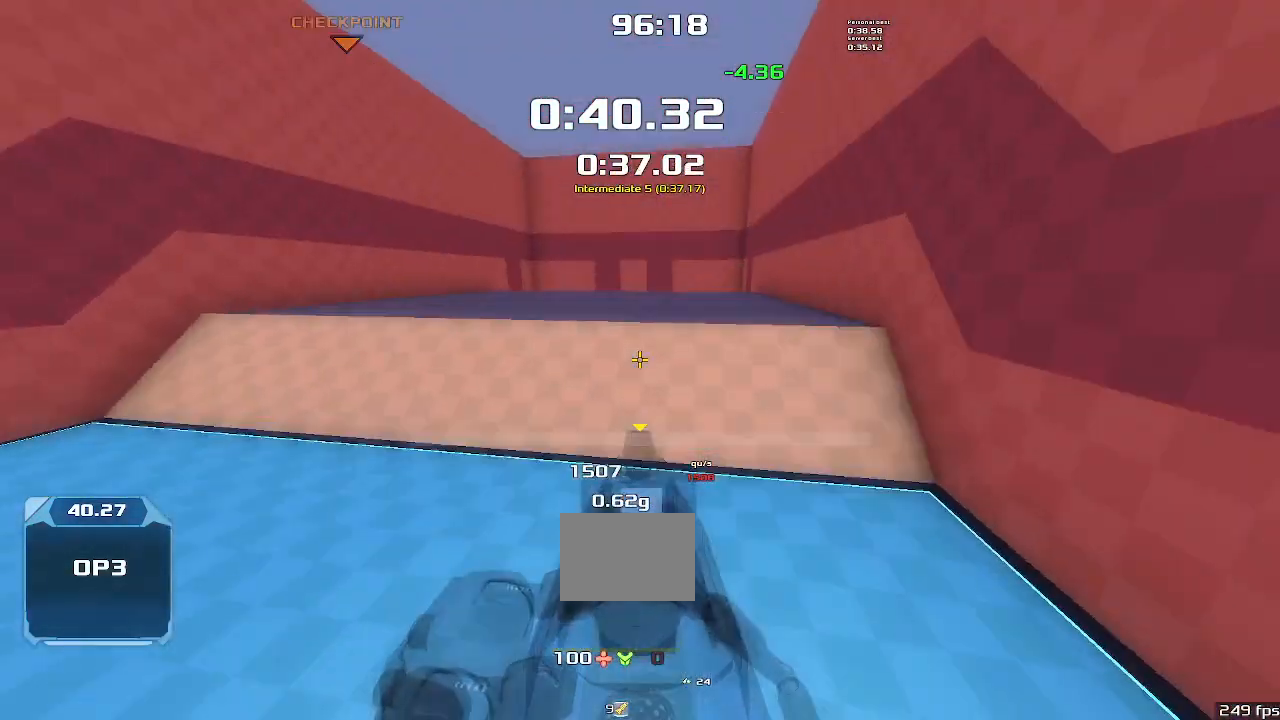
{"keys": ["left"], "events": [[433, "left", "down"], [500, "up", "up"]]}
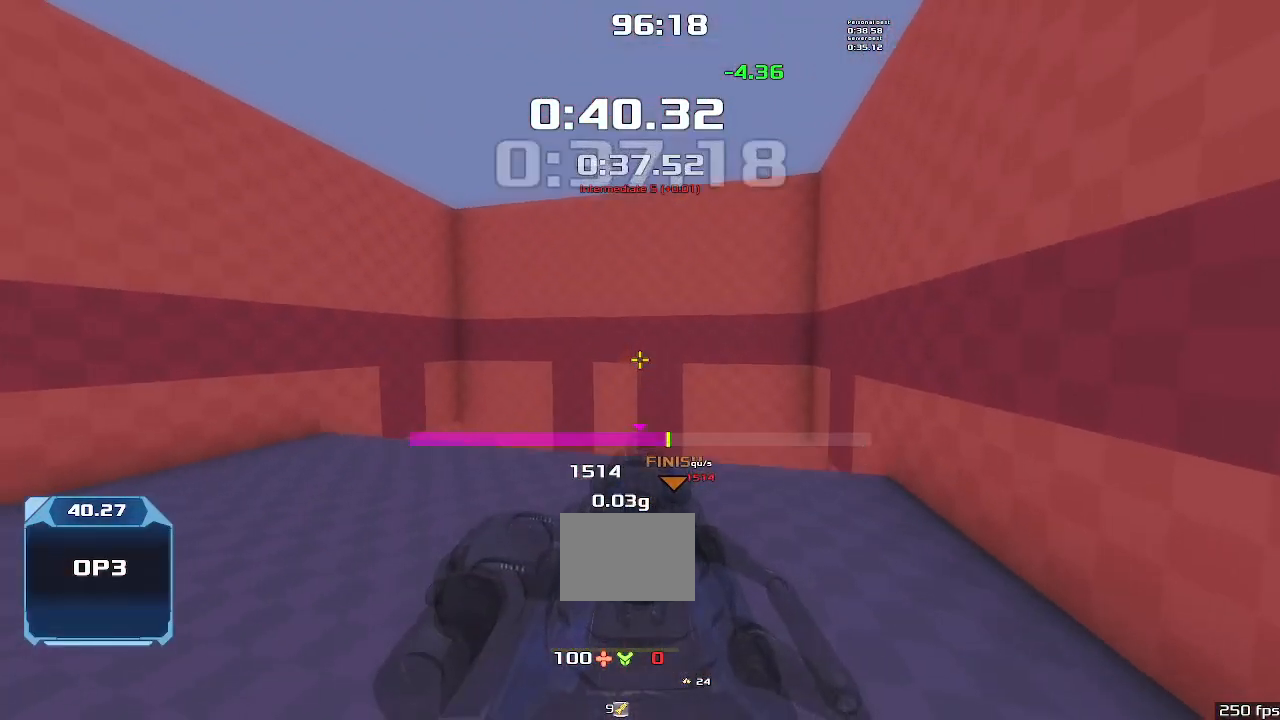
{"keys": ["left"], "events": []}
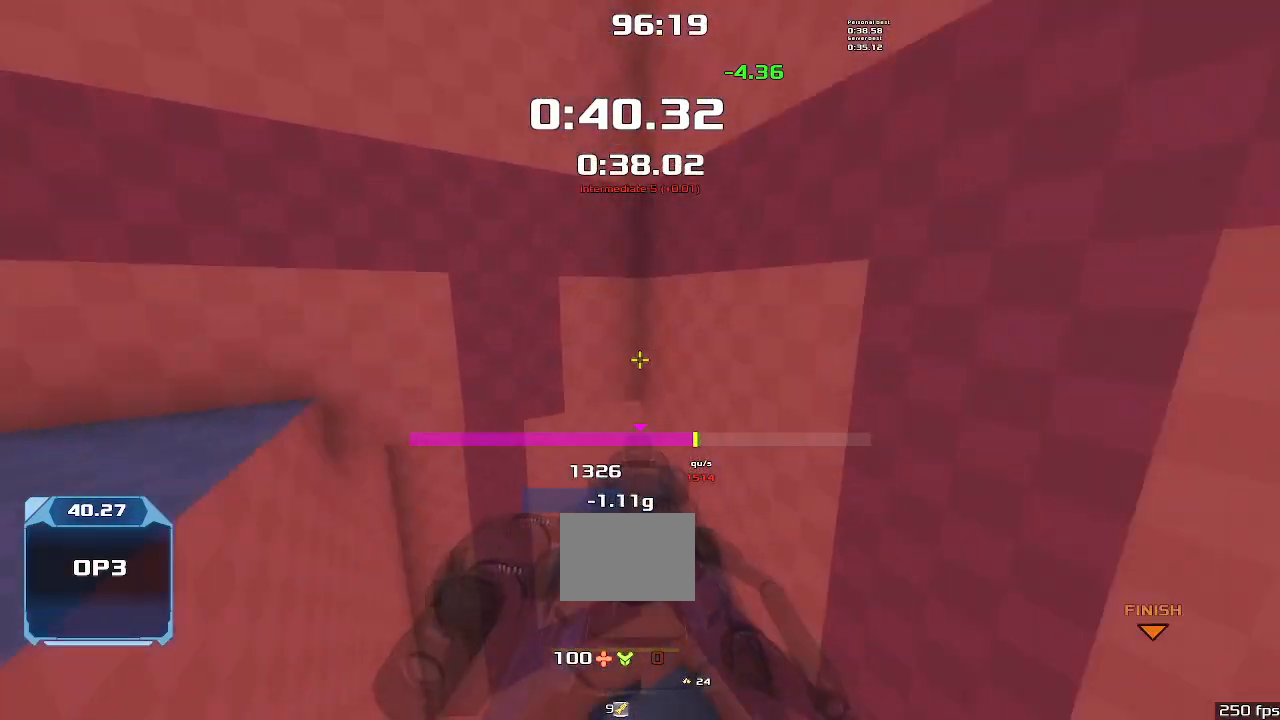
{"keys": ["right"], "events": [[400, "left", "up"], [400, "right", "down"]]}
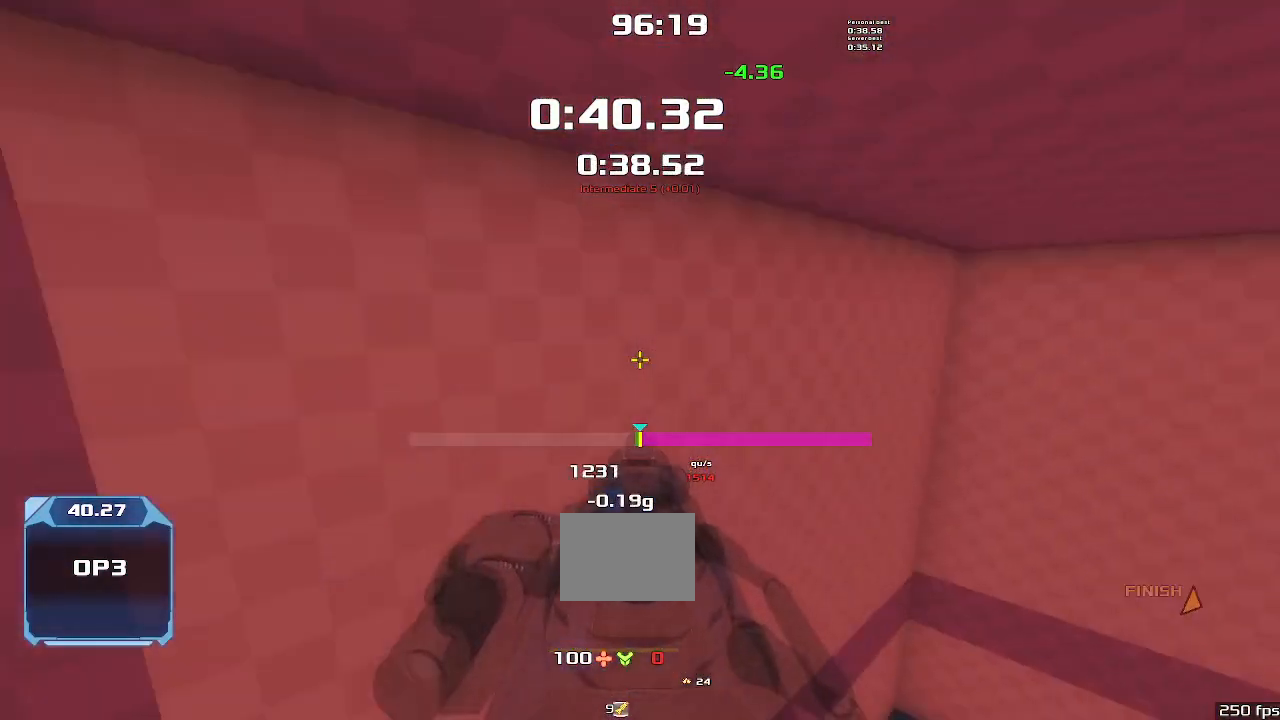
{"keys": ["right"], "events": []}
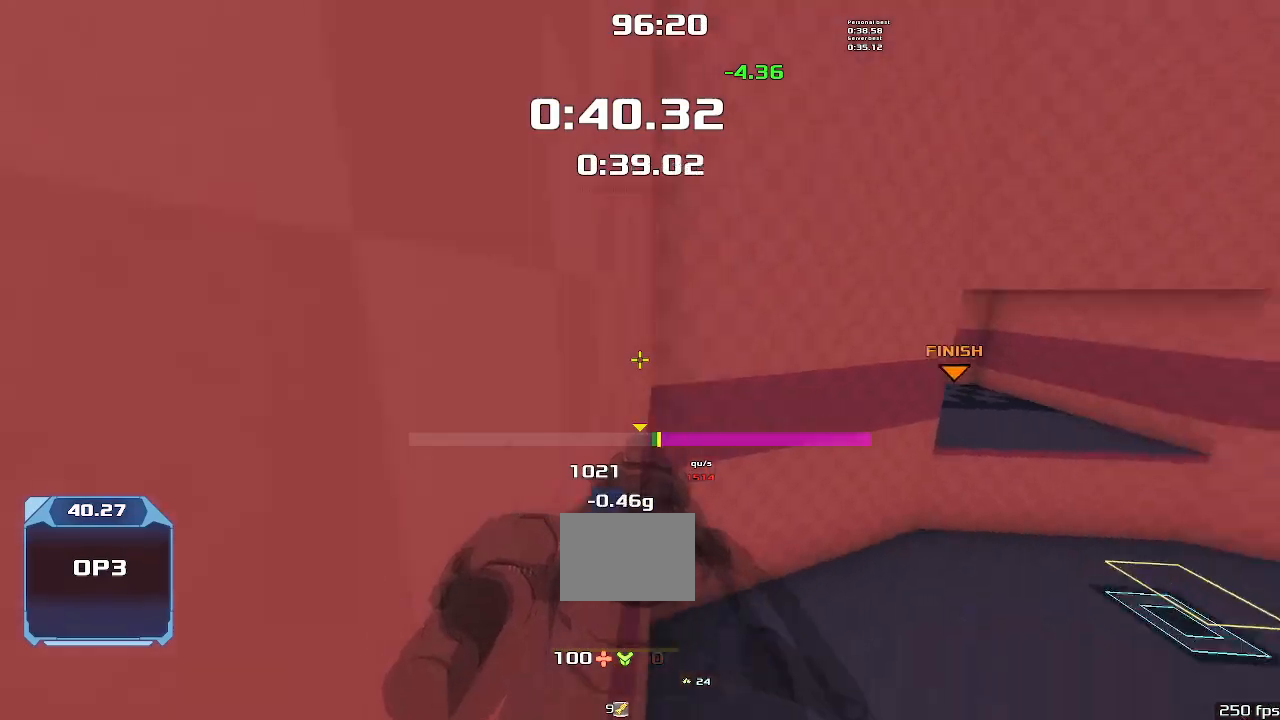
{"keys": ["up"]}
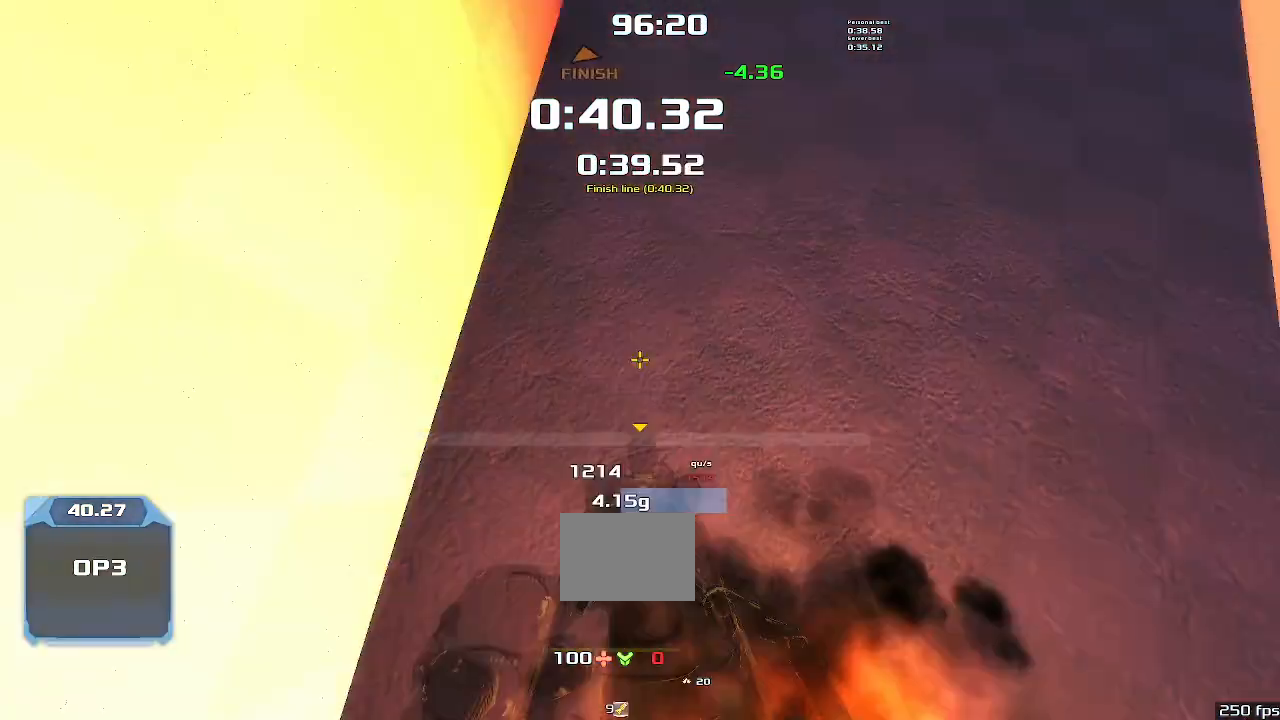
{"keys": ["up"], "events": []}
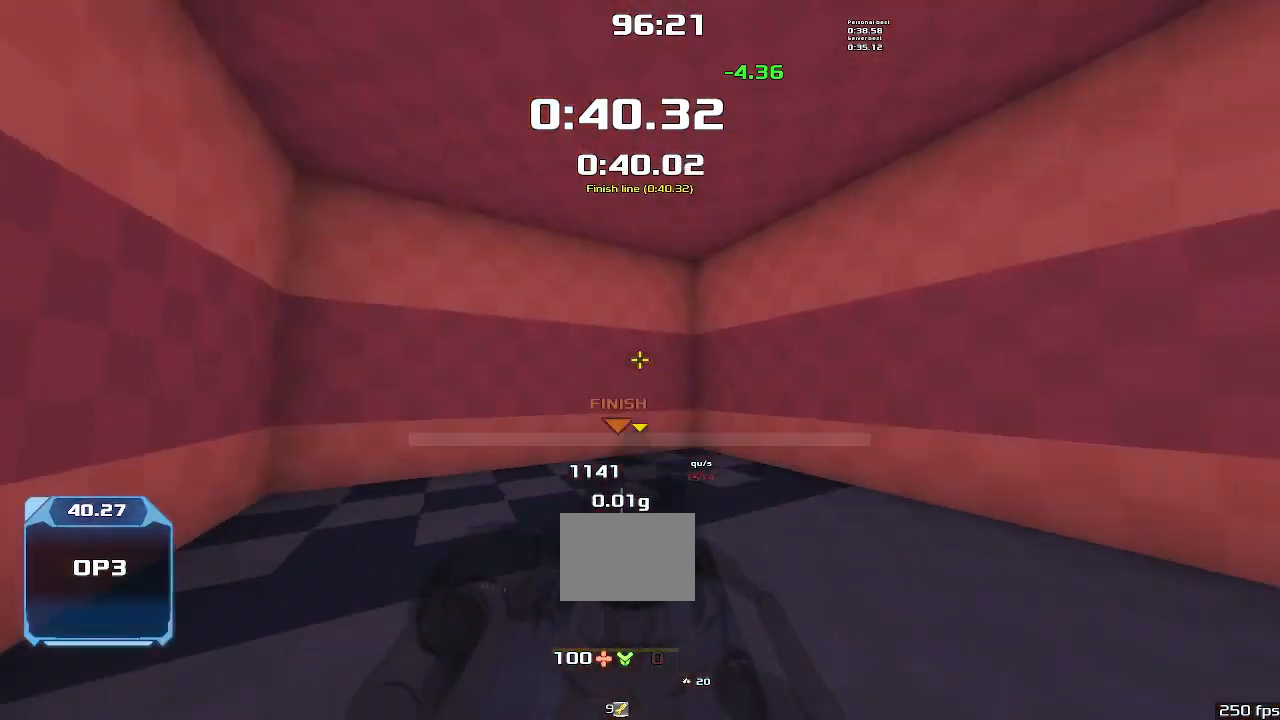
{"keys": [], "events": [[500, "up", "up"]]}
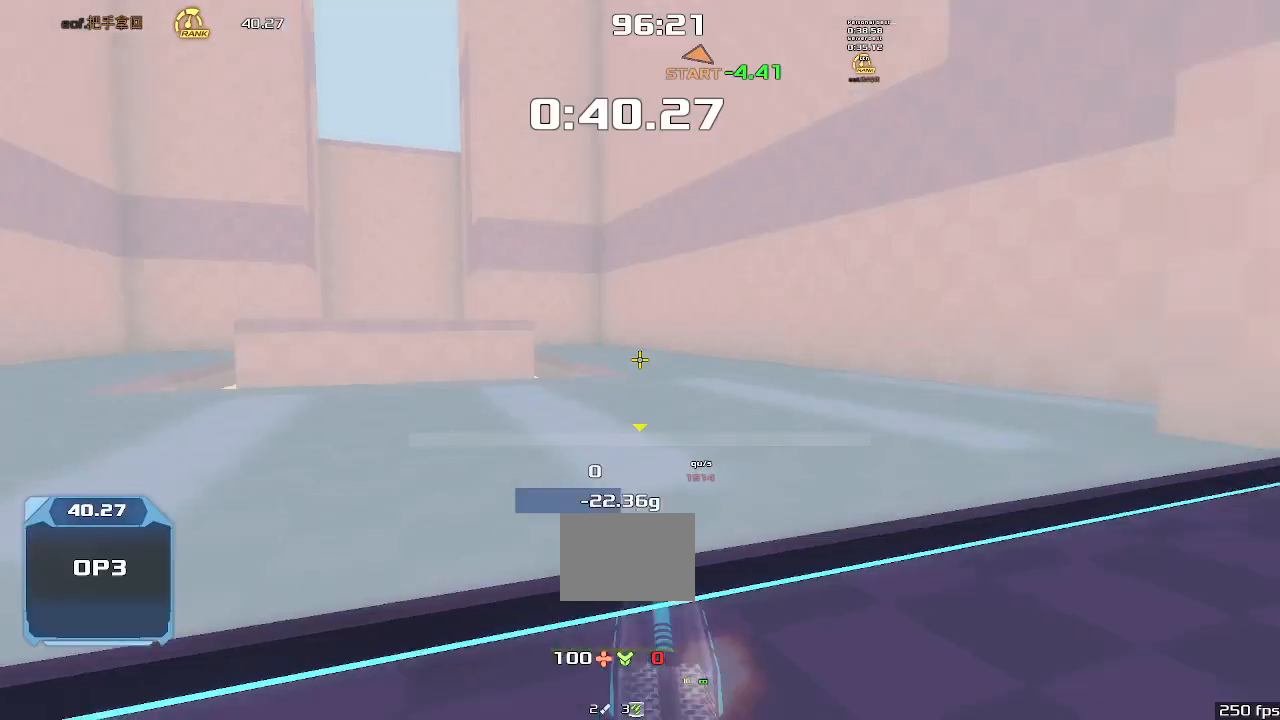
{"keys": [], "events": []}
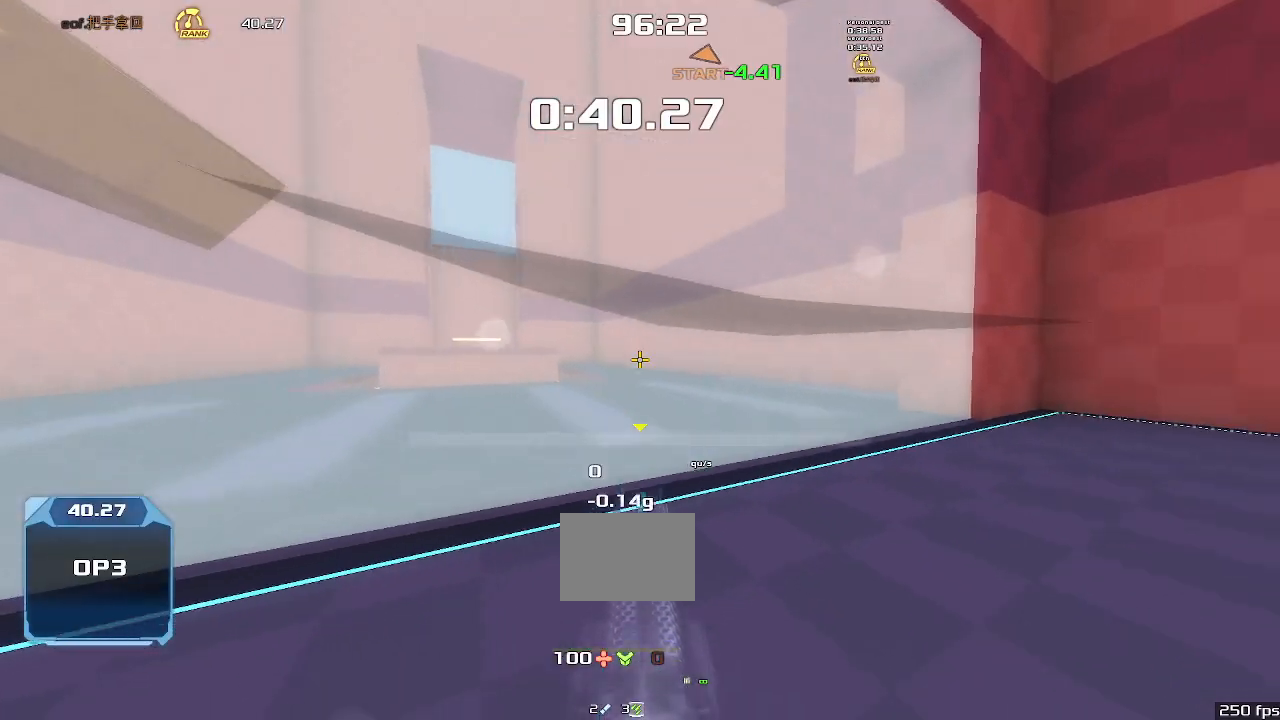
{"keys": ["left", "up"], "events": [[100, "up", "down"], [467, "left", "down"]]}